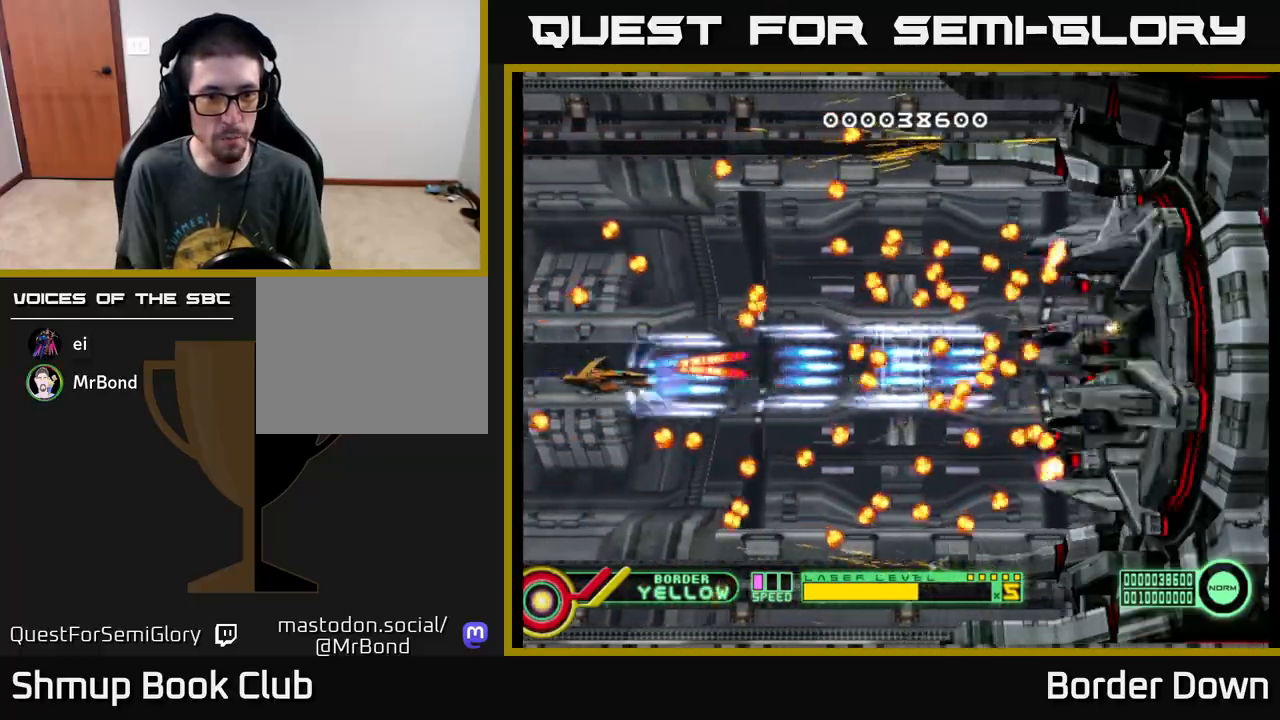
Gameplay with a controller (Xbox layout); each line is a JSON object with the inputs held at the frame after it. "events" lists button and stick changes between this image and that frame as [ms after this image, input, new state], when the widget could be followed in between. Not read: right_stick.
{"buttons": ["A"], "left_stick": "center", "events": [[50, "DPAD_DOWN", "up"], [350, "DPAD_RIGHT", "down"], [450, "DPAD_RIGHT", "up"]]}
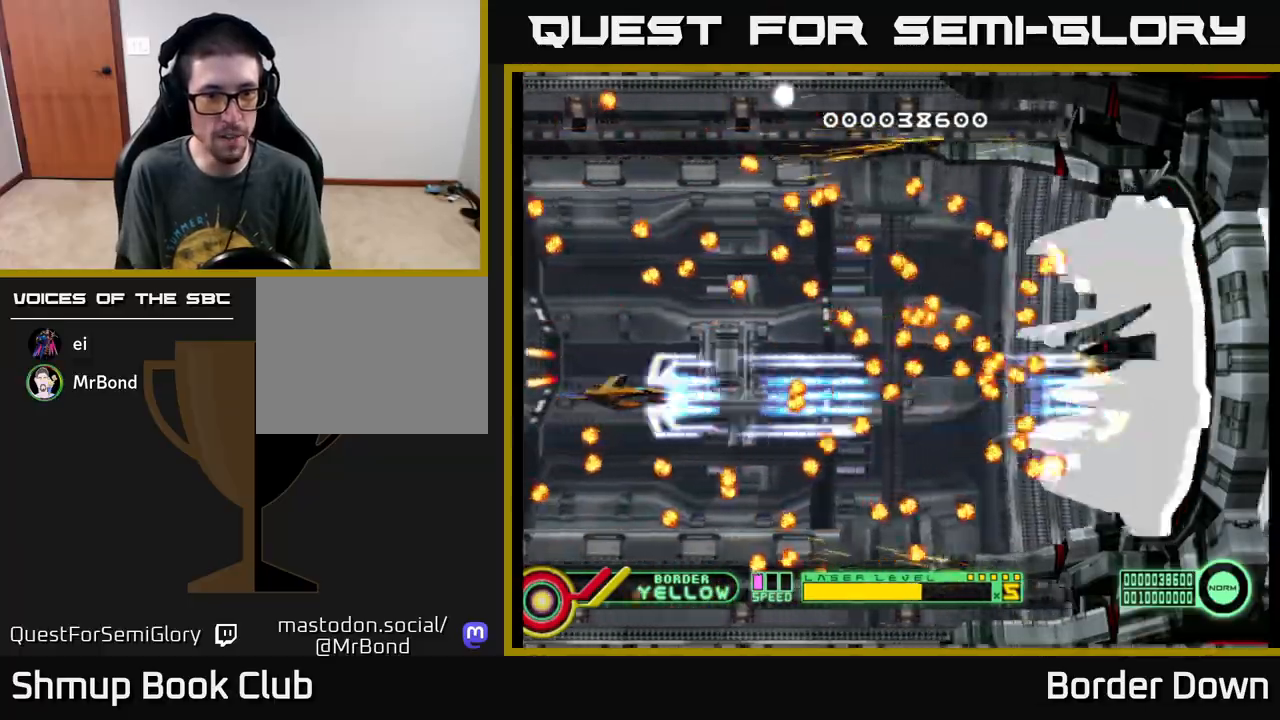
{"buttons": ["A", "DPAD_LEFT"], "left_stick": "center", "events": [[367, "DPAD_LEFT", "down"]]}
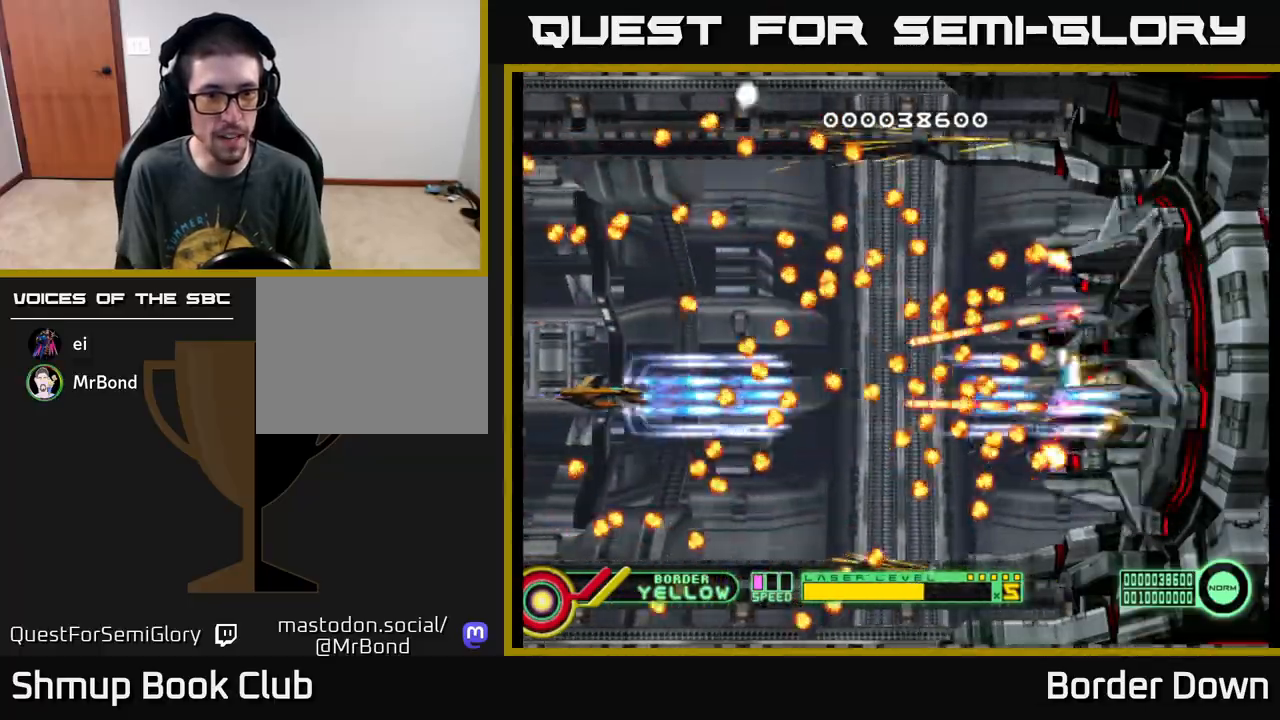
{"buttons": ["B", "DPAD_UP", "DPAD_LEFT"], "left_stick": "center", "events": [[17, "DPAD_LEFT", "up"], [167, "DPAD_DOWN", "down"], [217, "A", "up"], [233, "B", "down"], [317, "DPAD_LEFT", "down"], [367, "DPAD_DOWN", "up"], [400, "DPAD_UP", "down"]]}
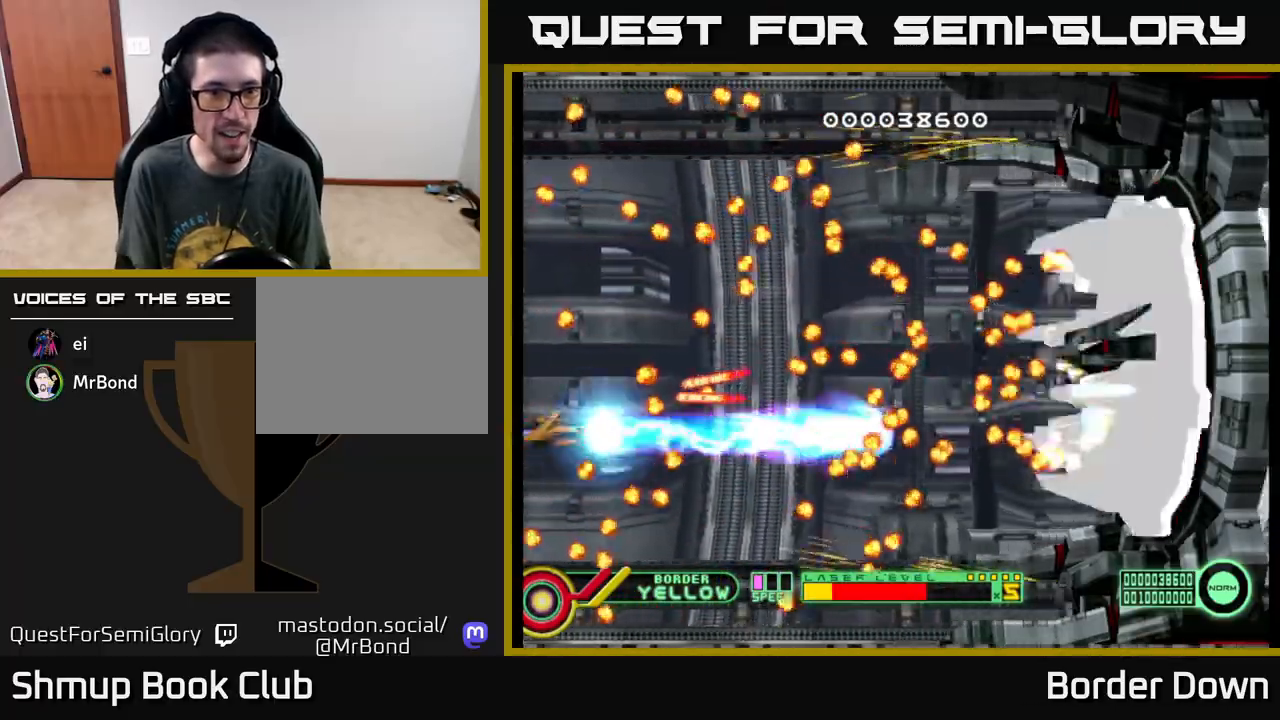
{"buttons": ["B", "DPAD_UP"], "left_stick": "center", "events": [[133, "DPAD_LEFT", "up"]]}
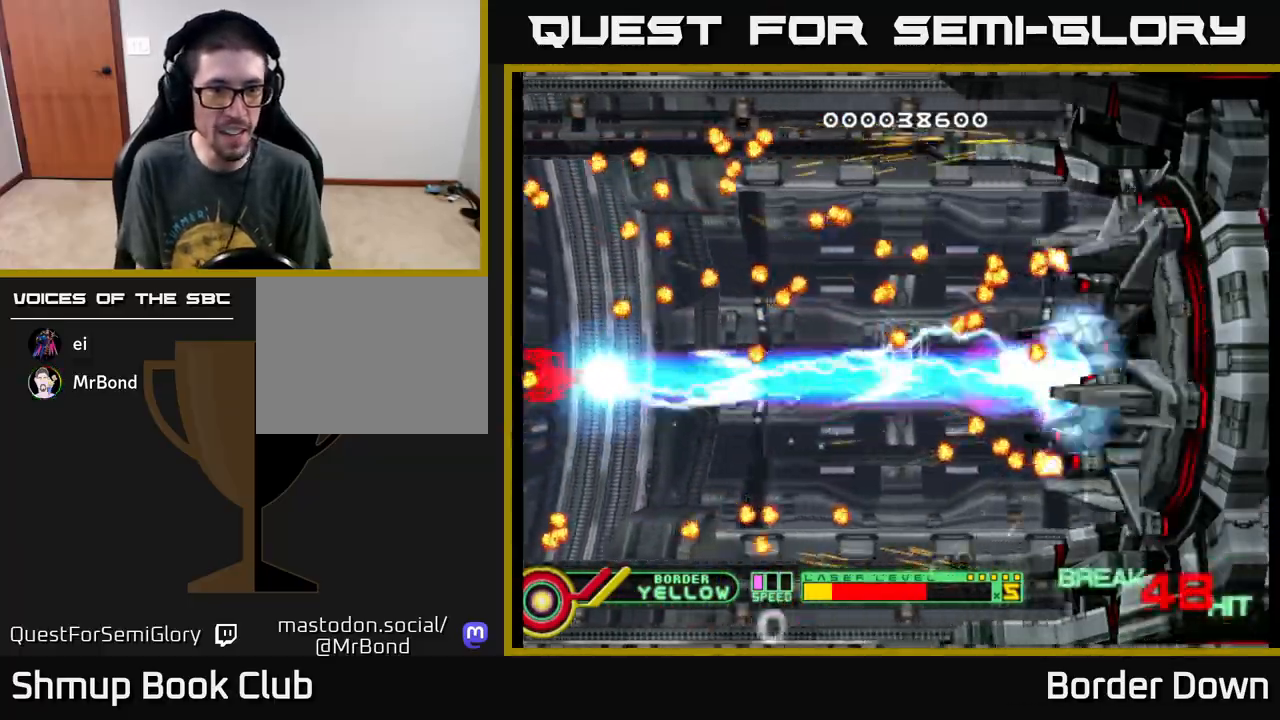
{"buttons": ["B", "DPAD_UP"], "left_stick": "center", "events": []}
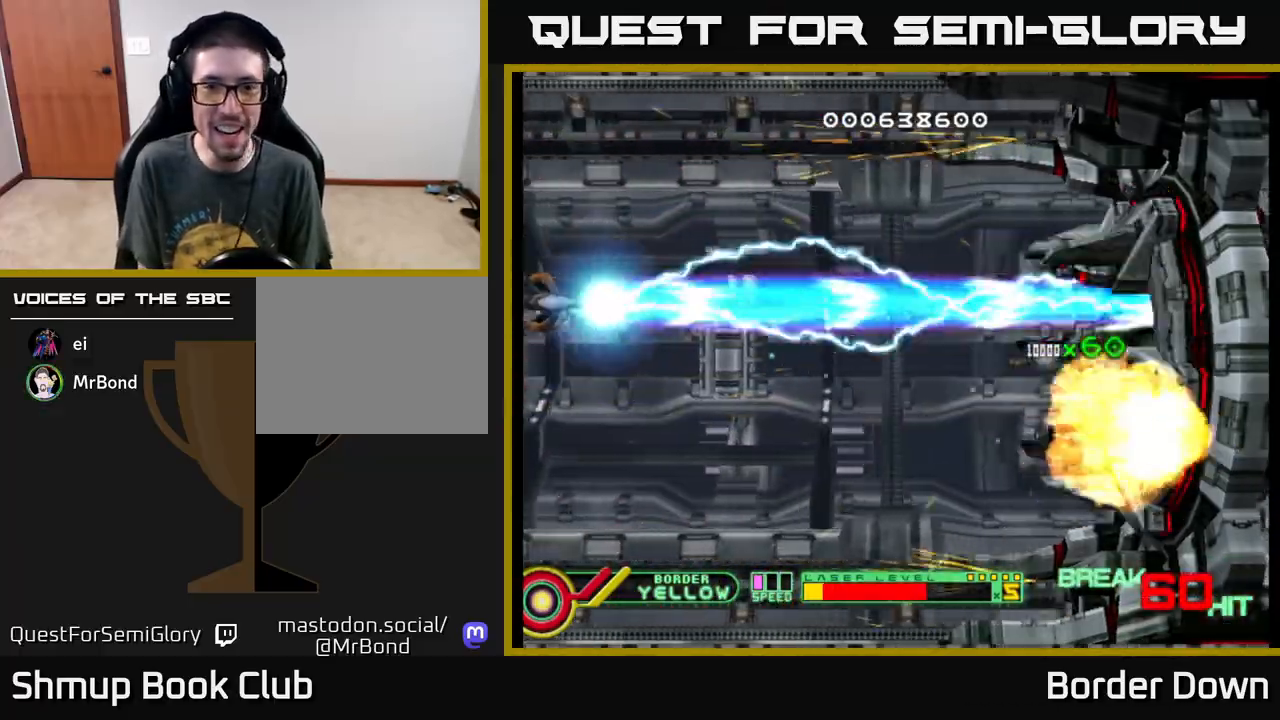
{"buttons": ["A", "DPAD_DOWN", "DPAD_RIGHT"], "left_stick": "center", "events": [[117, "DPAD_UP", "up"], [133, "DPAD_RIGHT", "down"], [150, "A", "down"], [150, "DPAD_DOWN", "down"], [167, "B", "up"], [217, "A", "up"], [283, "A", "down"], [367, "A", "up"], [417, "A", "down"]]}
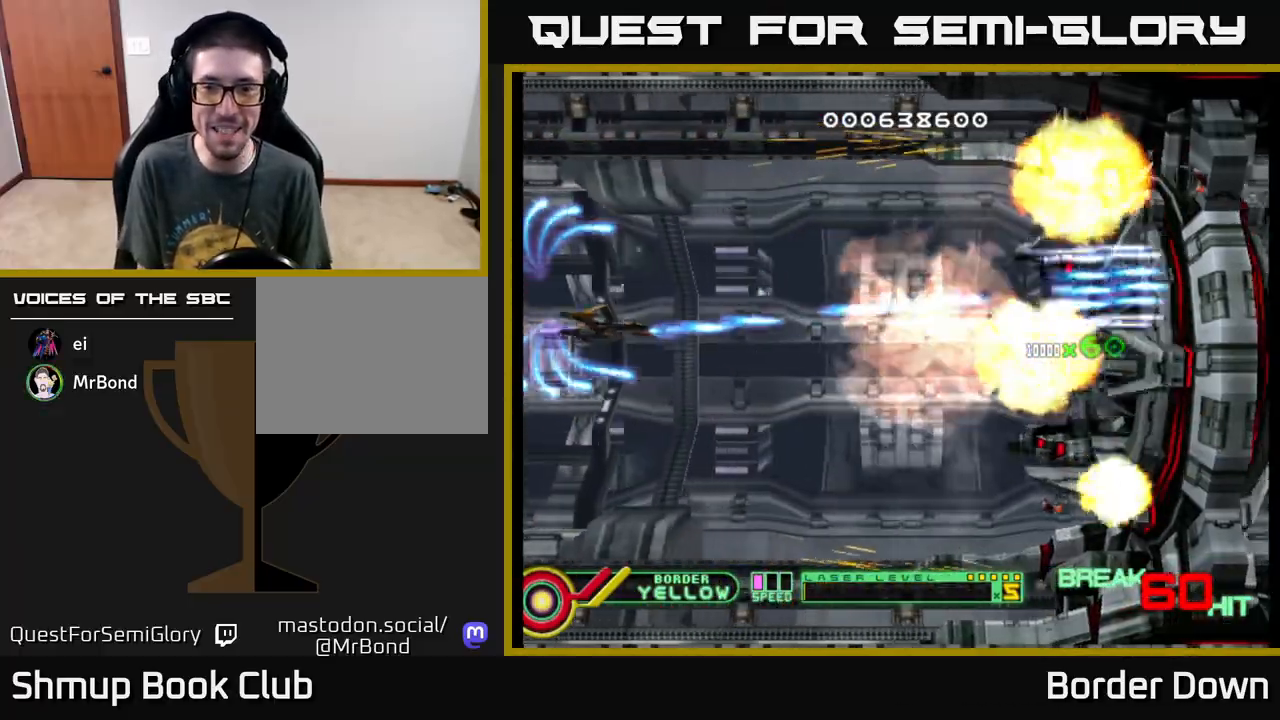
{"buttons": ["A"], "left_stick": "center", "events": [[17, "A", "up"], [67, "A", "down"], [133, "A", "up"], [200, "DPAD_RIGHT", "up"], [217, "A", "down"], [217, "DPAD_DOWN", "up"], [283, "A", "up"], [367, "A", "down"], [467, "A", "up"], [500, "A", "down"]]}
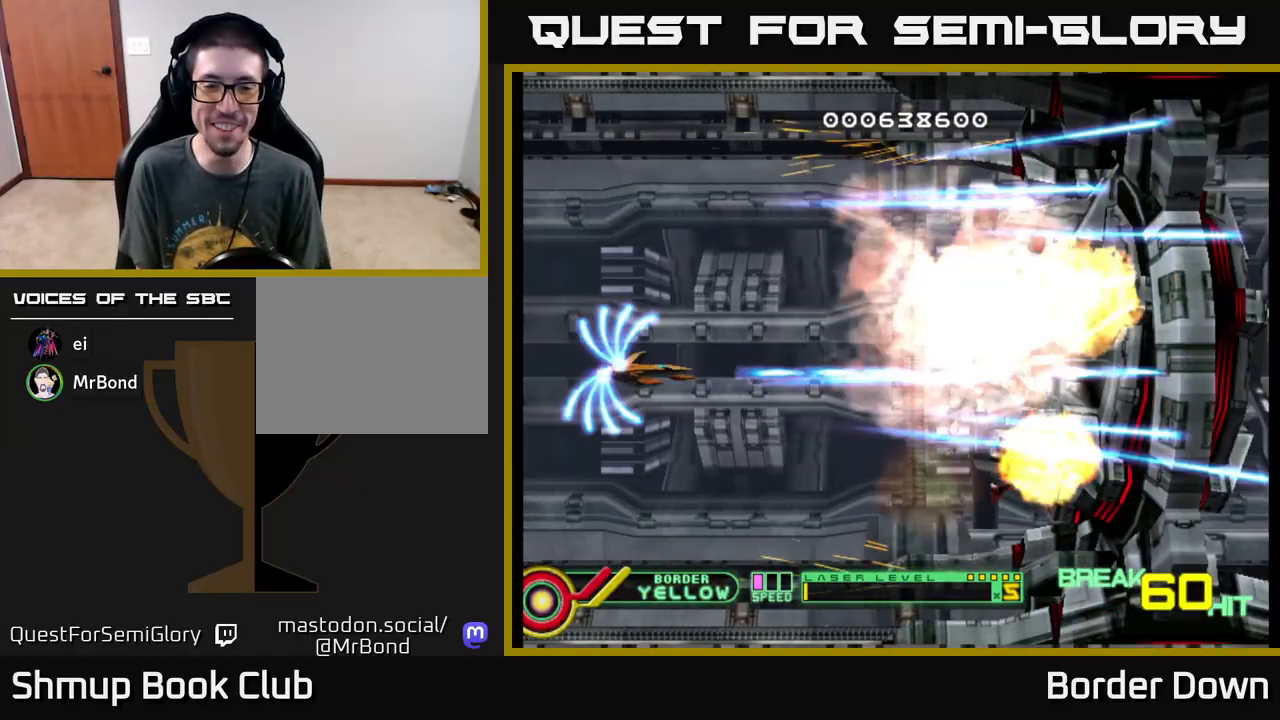
{"buttons": ["A", "DPAD_RIGHT"], "left_stick": "center", "events": [[267, "DPAD_RIGHT", "down"]]}
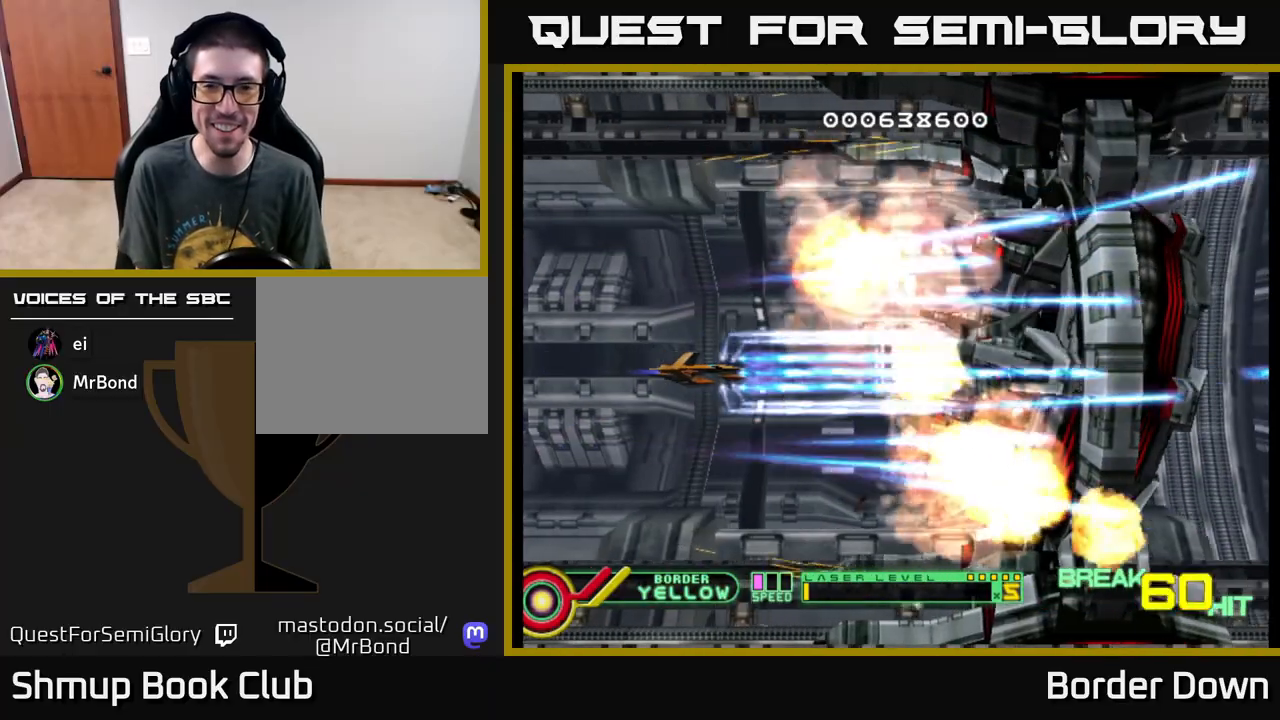
{"buttons": ["A"], "left_stick": "center", "events": [[17, "DPAD_RIGHT", "up"]]}
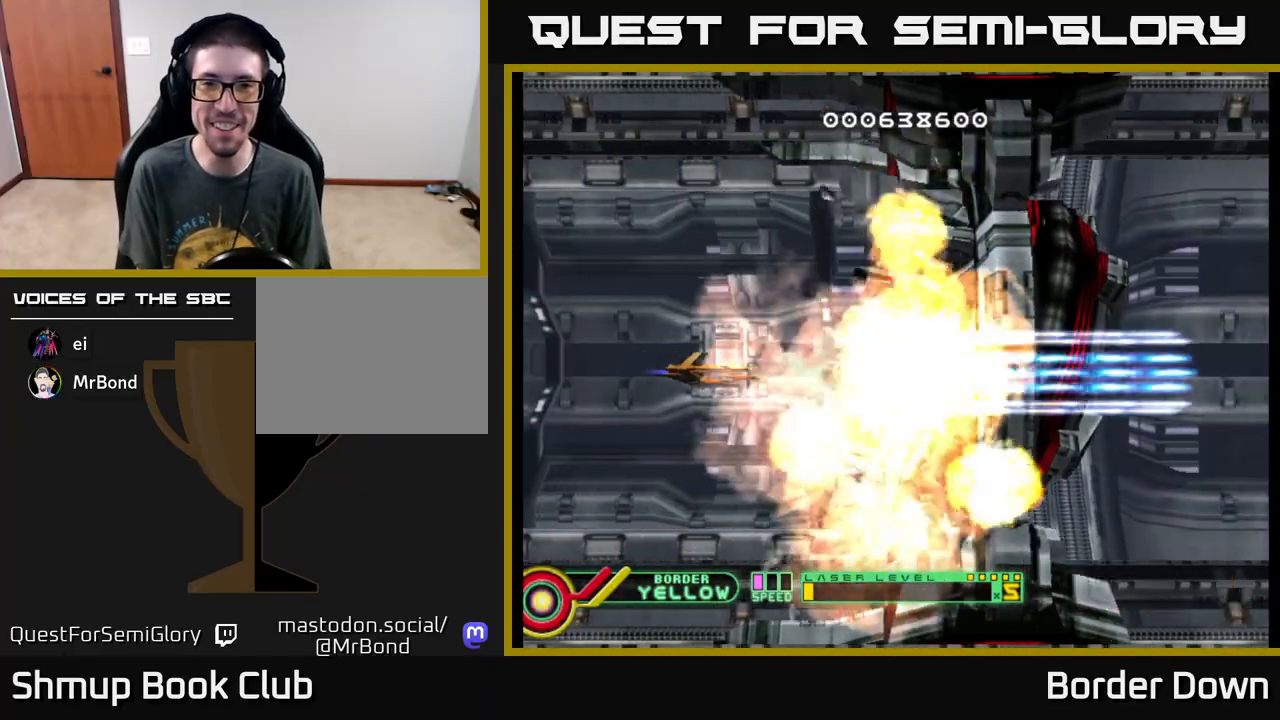
{"buttons": ["A", "X"], "left_stick": "center", "events": [[300, "X", "down"], [367, "X", "up"], [450, "X", "down"]]}
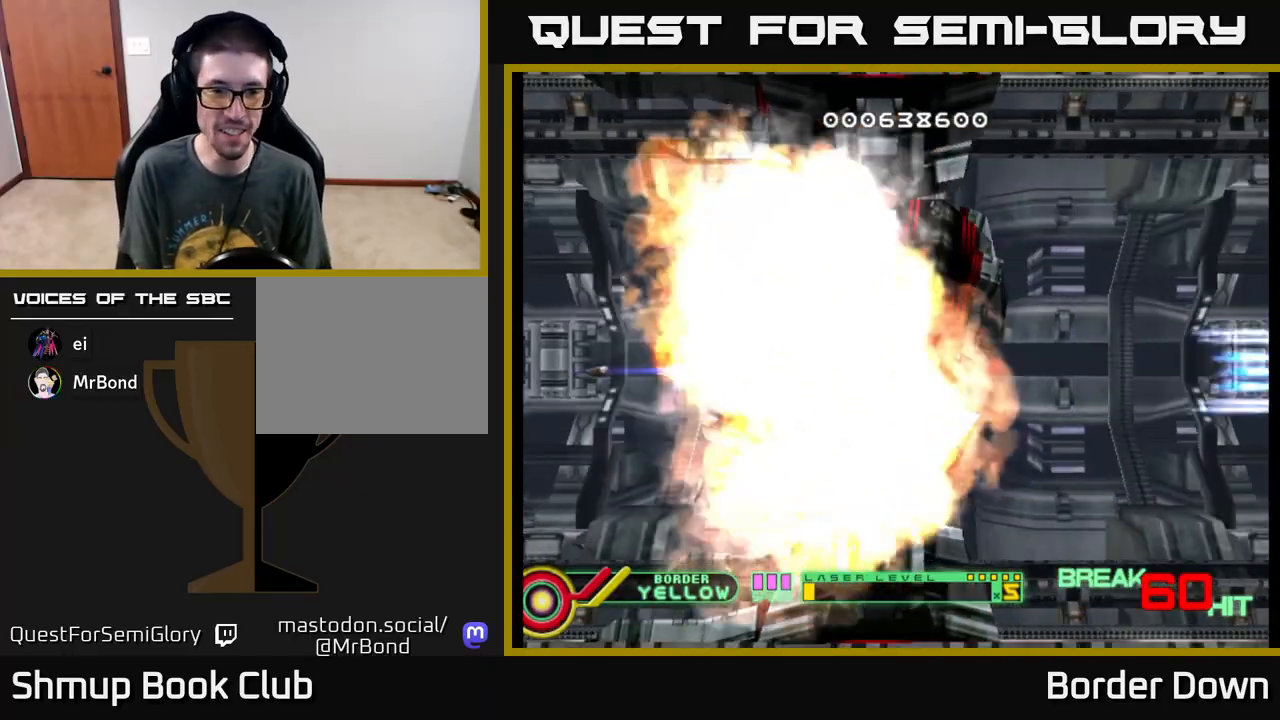
{"buttons": ["A", "DPAD_DOWN", "DPAD_RIGHT"], "left_stick": "center", "events": [[33, "X", "up"], [383, "DPAD_RIGHT", "down"], [500, "DPAD_DOWN", "down"]]}
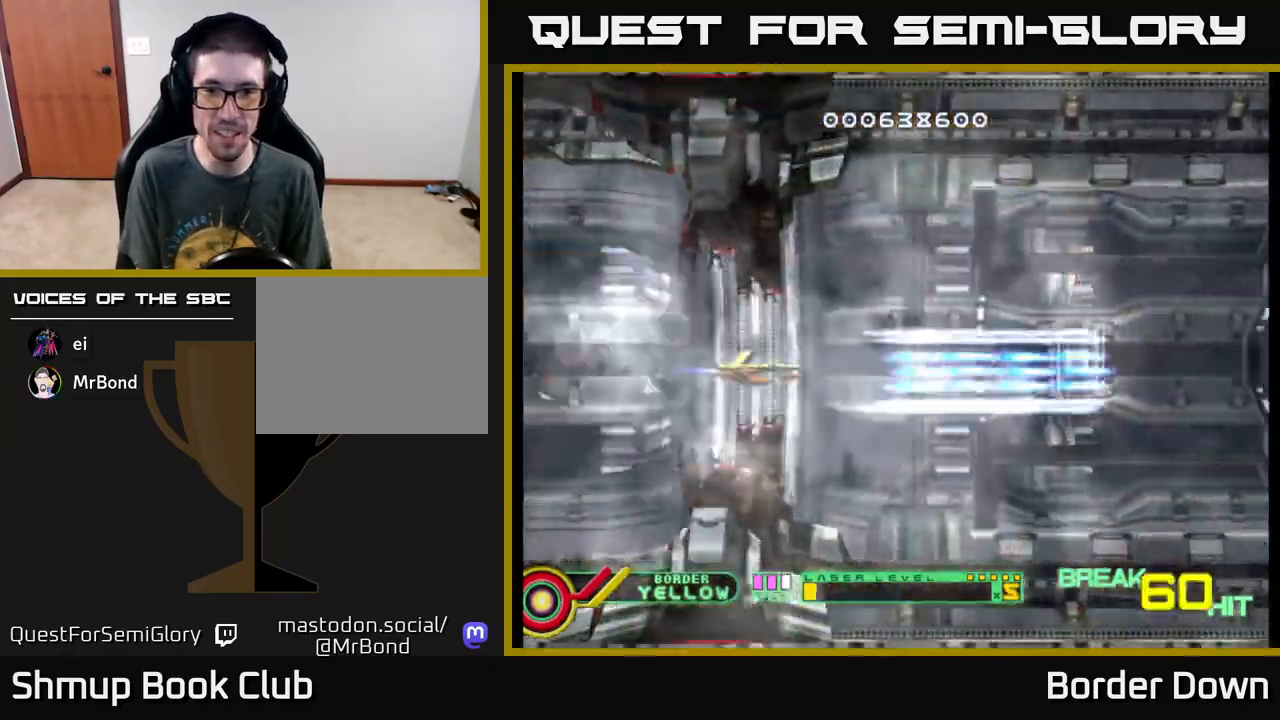
{"buttons": ["DPAD_UP"], "left_stick": "center", "events": [[50, "DPAD_RIGHT", "up"], [167, "DPAD_RIGHT", "down"], [183, "DPAD_DOWN", "up"], [217, "A", "up"], [217, "DPAD_RIGHT", "up"], [217, "DPAD_UP", "down"], [283, "A", "down"], [350, "A", "up"], [417, "A", "down"], [483, "A", "up"]]}
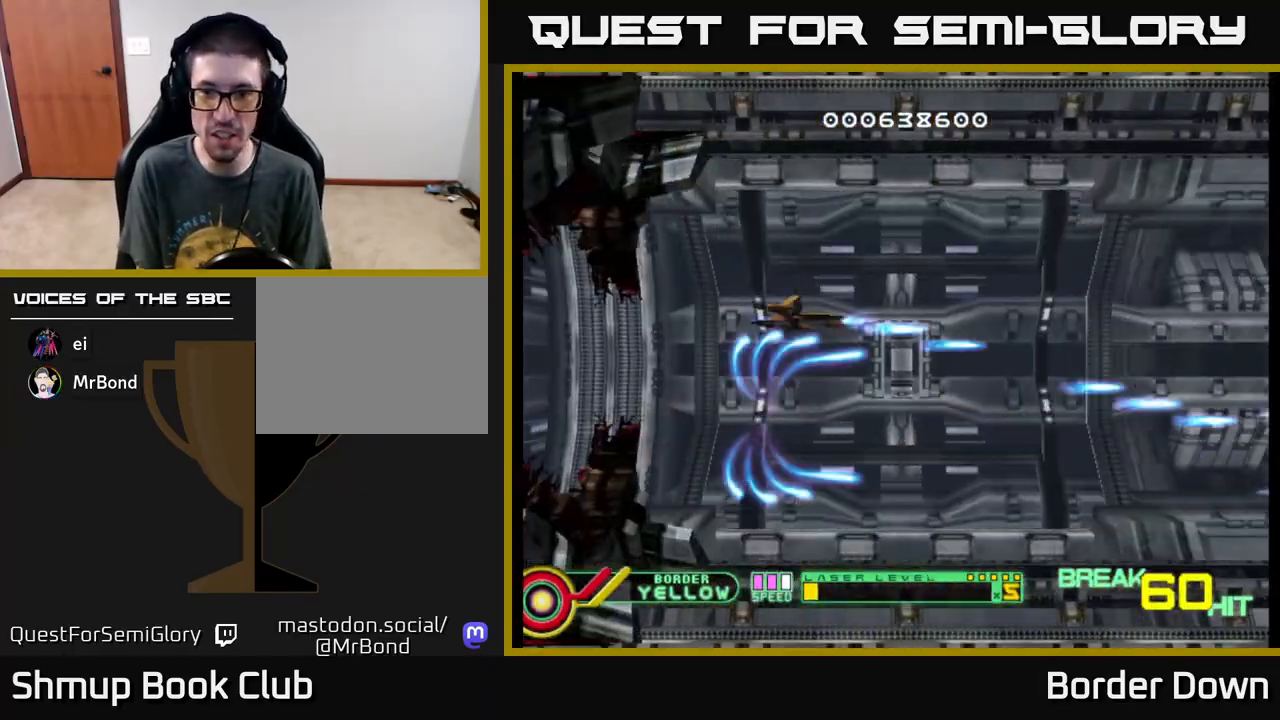
{"buttons": ["A", "DPAD_DOWN", "DPAD_RIGHT"], "left_stick": "center", "events": [[50, "A", "down"], [133, "A", "up"], [167, "DPAD_UP", "up"], [183, "A", "down"], [183, "DPAD_RIGHT", "down"], [217, "DPAD_DOWN", "down"], [267, "A", "up"], [333, "A", "down"], [383, "A", "up"], [467, "A", "down"]]}
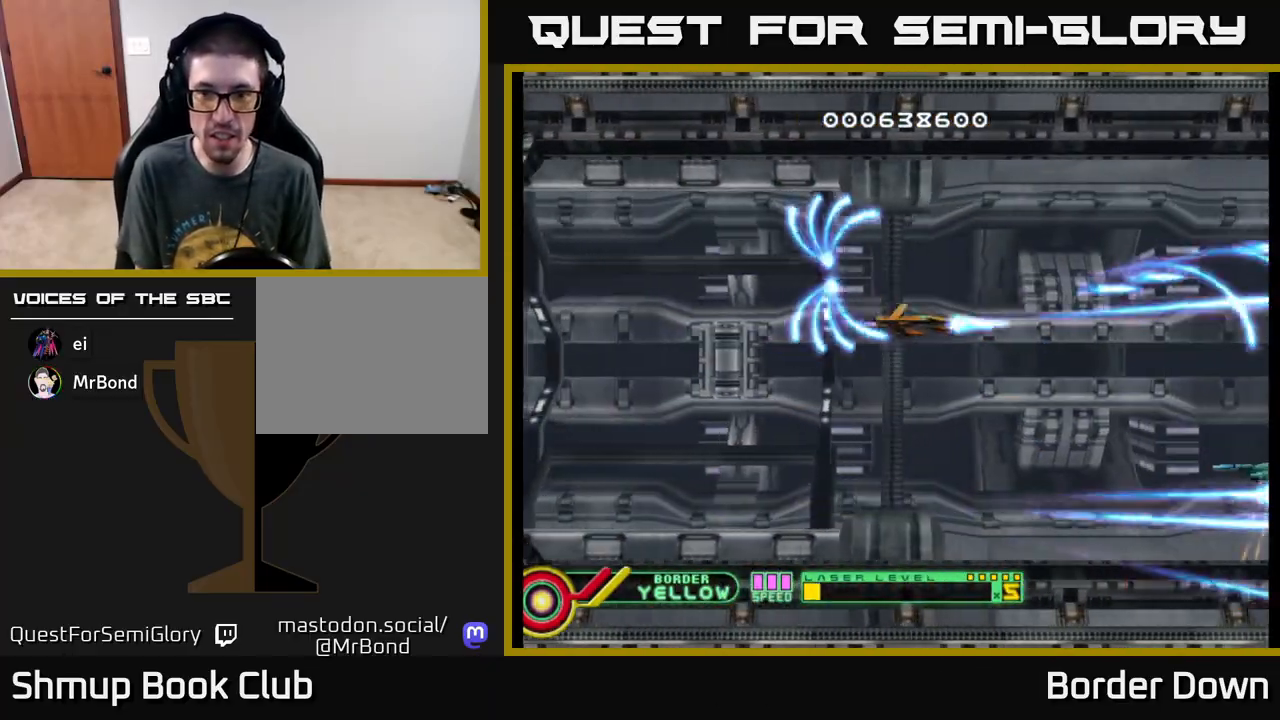
{"buttons": ["DPAD_UP"], "left_stick": "center"}
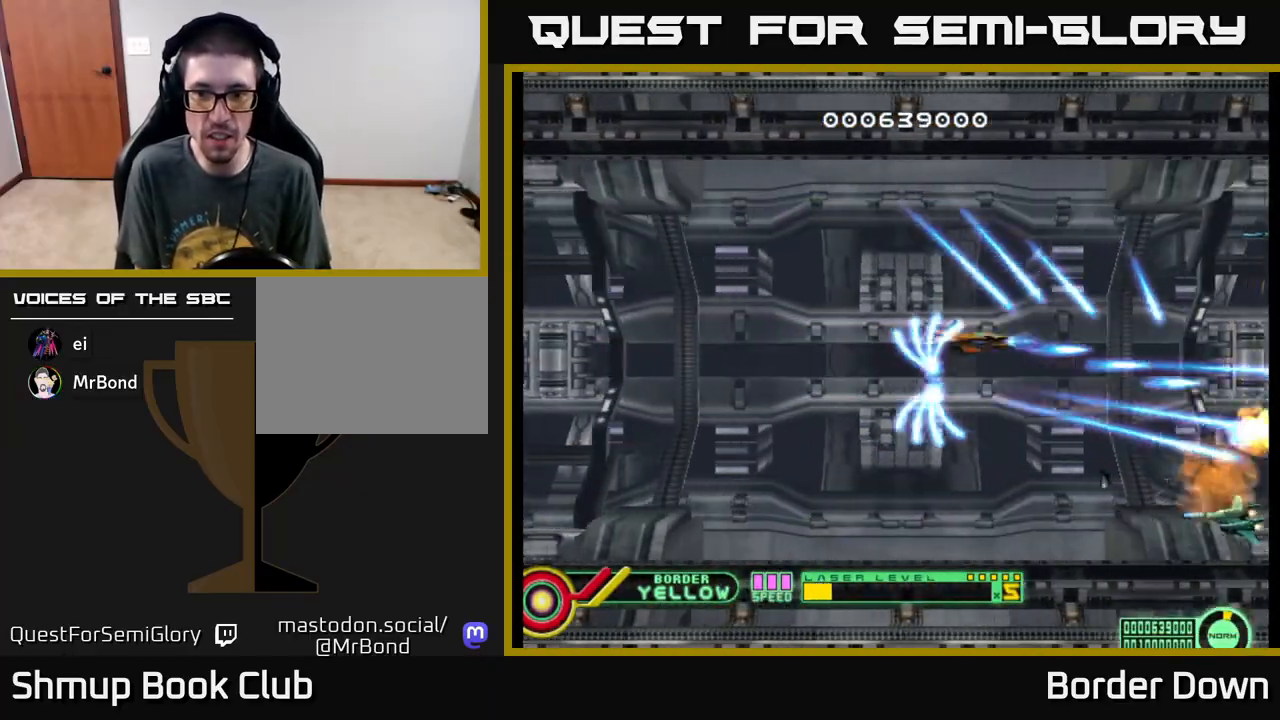
{"buttons": ["A", "DPAD_DOWN", "DPAD_LEFT"], "left_stick": "center", "events": [[33, "A", "down"], [117, "A", "up"], [167, "DPAD_LEFT", "down"], [183, "A", "down"], [200, "DPAD_UP", "up"], [217, "A", "up"], [267, "DPAD_DOWN", "down"], [317, "A", "down"], [400, "A", "up"], [483, "A", "down"]]}
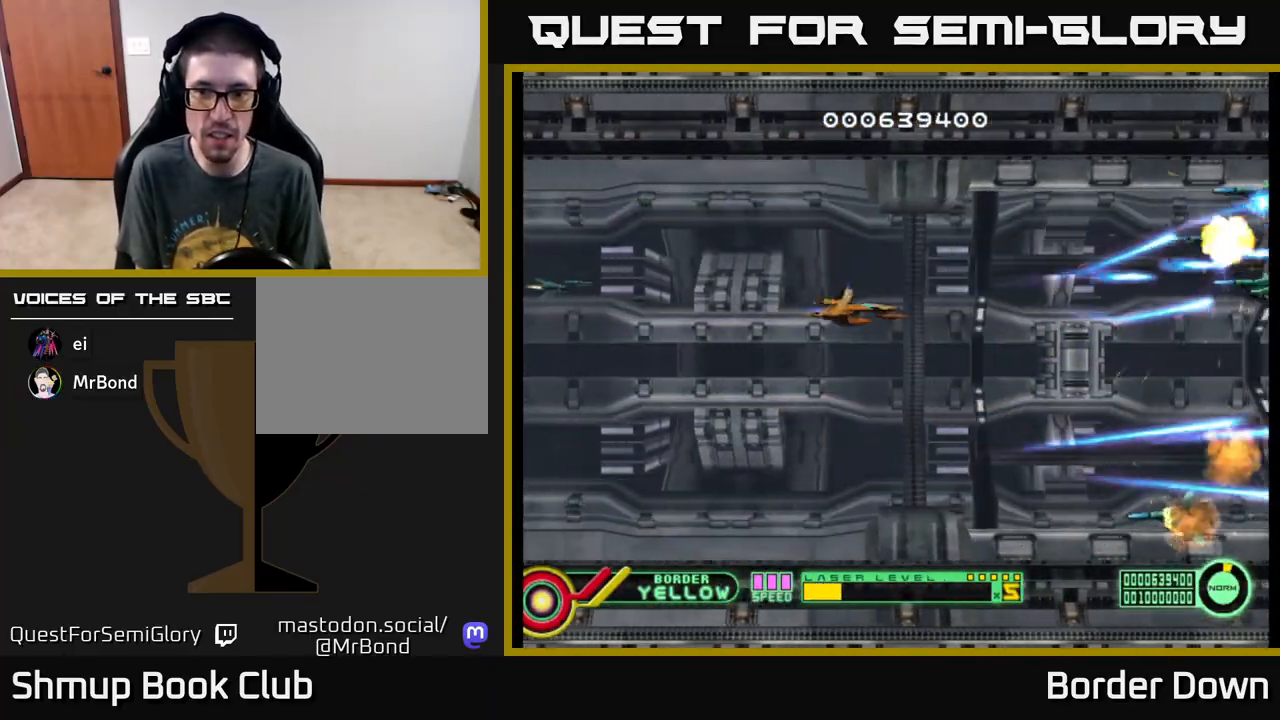
{"buttons": [], "left_stick": "center", "events": [[33, "DPAD_DOWN", "up"], [67, "A", "up"], [83, "DPAD_LEFT", "up"], [117, "A", "down"], [150, "DPAD_UP", "down"], [200, "A", "up"], [283, "A", "down"], [367, "A", "up"], [433, "A", "down"], [500, "A", "up"], [500, "DPAD_UP", "up"]]}
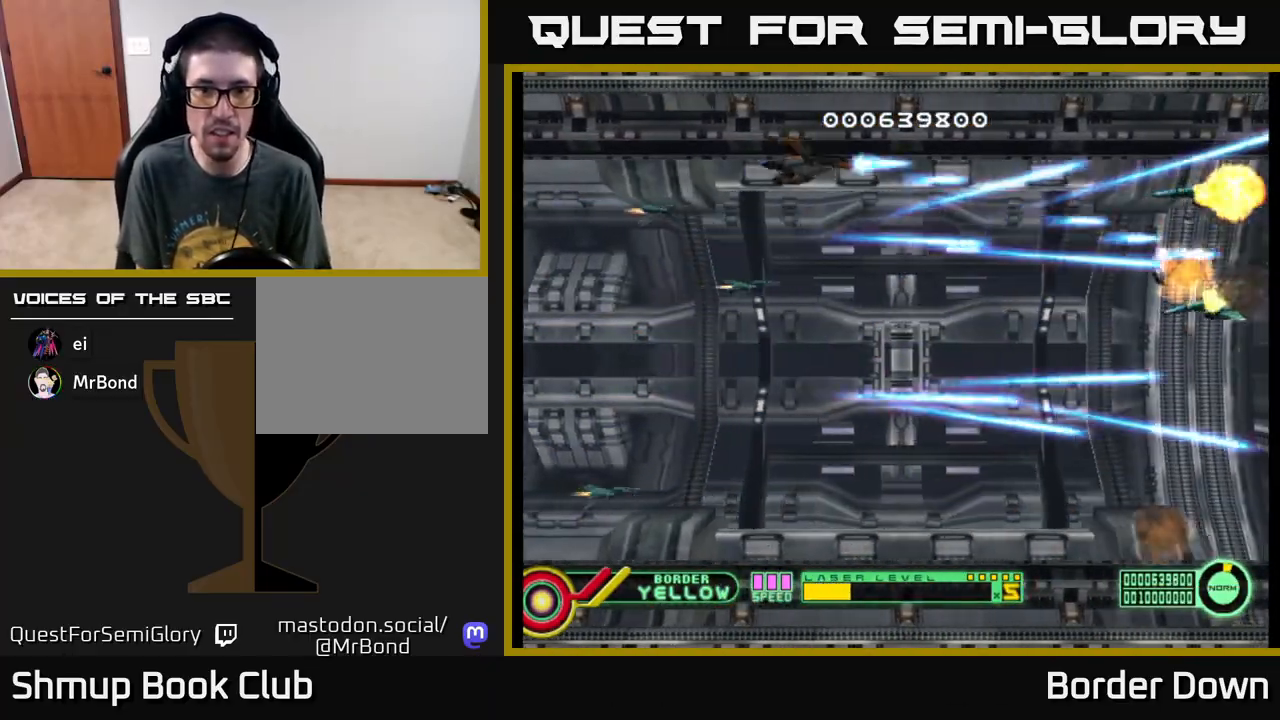
{"buttons": ["DPAD_DOWN"], "left_stick": "center", "events": [[50, "DPAD_DOWN", "down"], [83, "A", "down"], [167, "A", "up"], [250, "DPAD_LEFT", "down"], [267, "A", "down"], [333, "A", "up"], [400, "DPAD_LEFT", "up"], [417, "A", "down"], [500, "A", "up"]]}
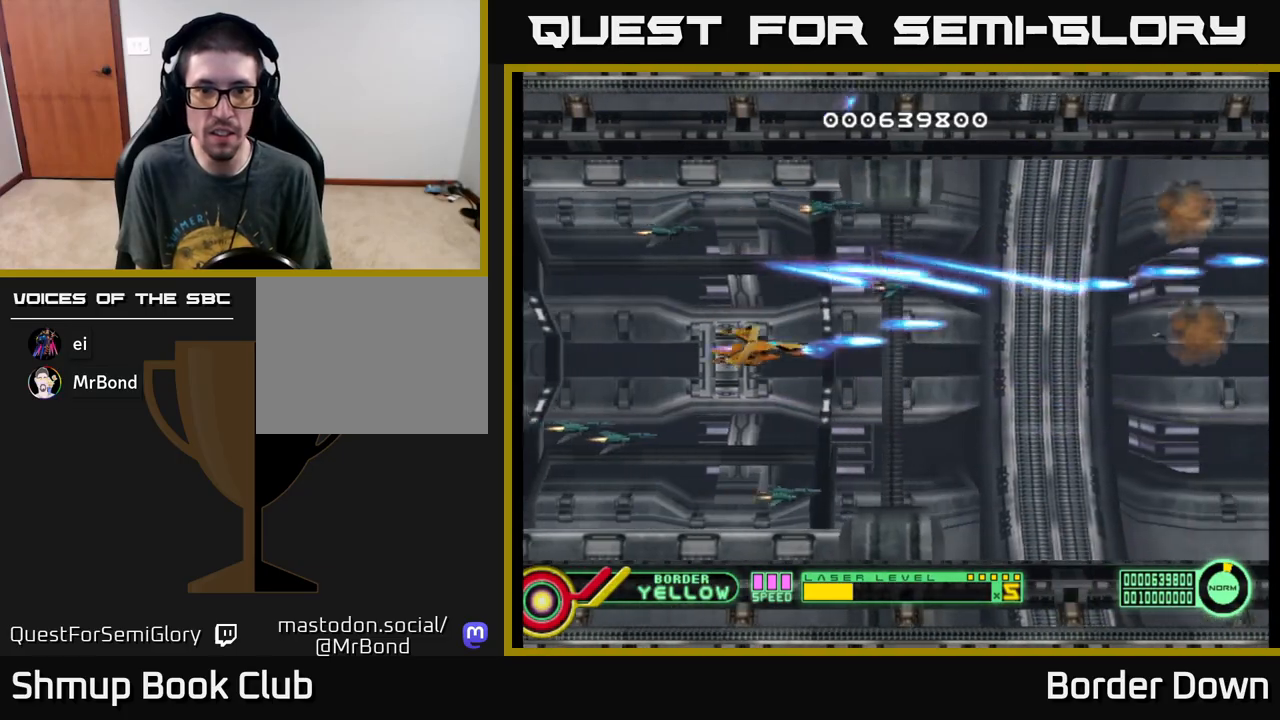
{"buttons": ["DPAD_UP"], "left_stick": "center", "events": [[83, "A", "down"], [150, "A", "up"], [150, "DPAD_DOWN", "up"], [167, "DPAD_LEFT", "down"], [200, "DPAD_UP", "down"], [267, "A", "down"], [300, "DPAD_LEFT", "up"], [333, "A", "up"], [417, "A", "down"], [500, "A", "up"]]}
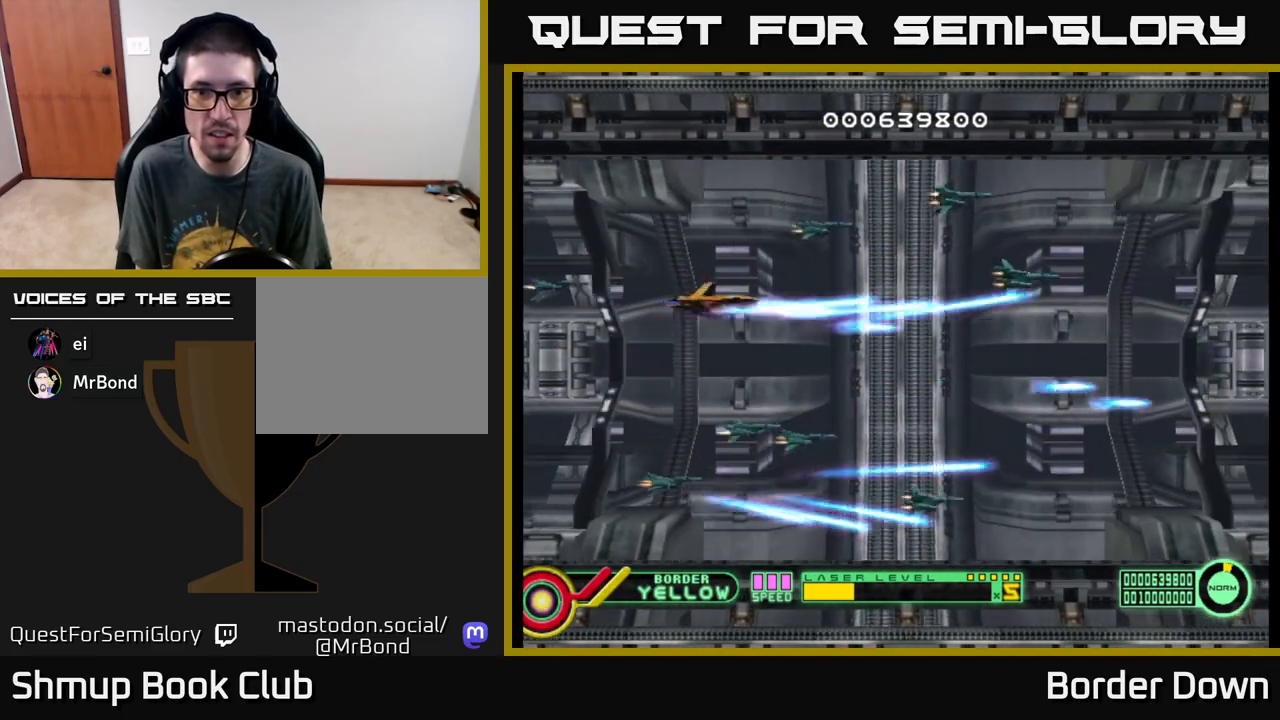
{"buttons": ["DPAD_RIGHT"], "left_stick": "center", "events": [[83, "A", "down"], [100, "DPAD_UP", "up"], [150, "A", "up"], [183, "DPAD_DOWN", "down"], [250, "A", "down"], [317, "A", "up"], [400, "DPAD_RIGHT", "down"], [417, "A", "down"], [483, "A", "up"], [483, "DPAD_DOWN", "up"]]}
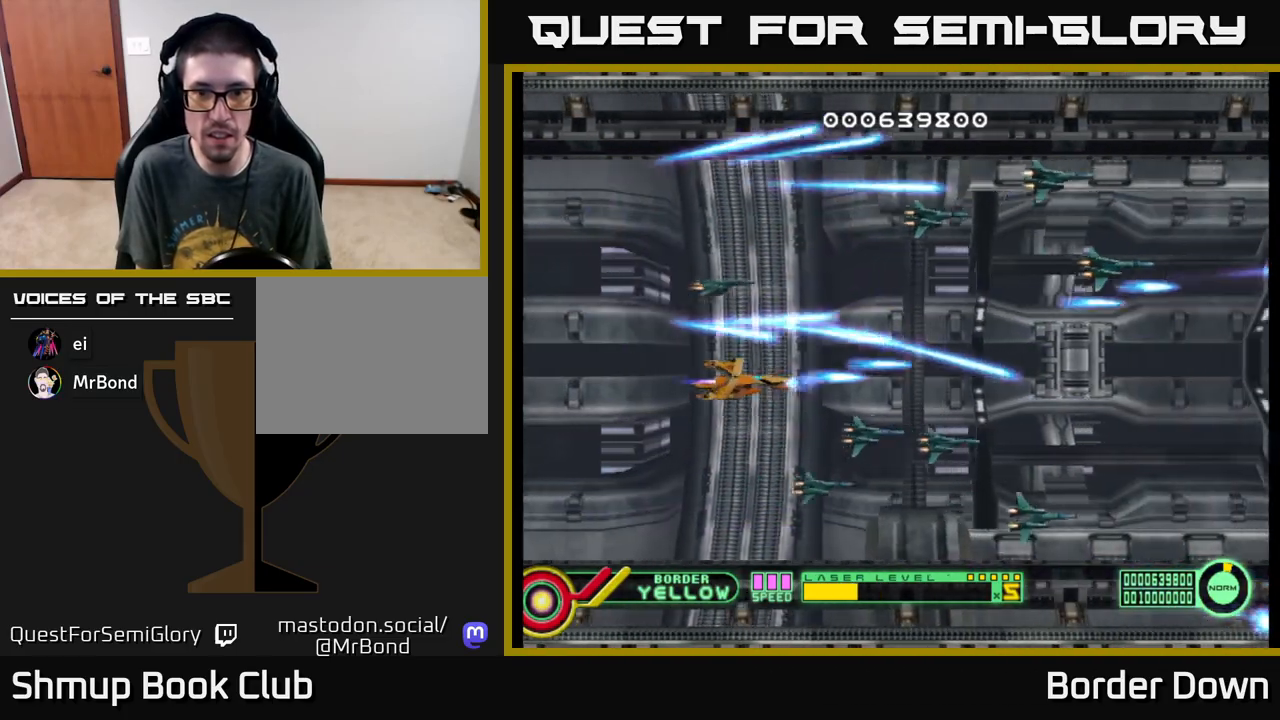
{"buttons": ["DPAD_UP"], "left_stick": "center", "events": [[67, "A", "down"], [100, "DPAD_RIGHT", "up"], [133, "A", "up"], [133, "DPAD_LEFT", "down"], [233, "A", "down"], [283, "DPAD_LEFT", "up"], [300, "A", "up"], [333, "DPAD_RIGHT", "down"], [383, "A", "down"], [400, "DPAD_RIGHT", "up"], [417, "DPAD_UP", "down"], [433, "A", "up"]]}
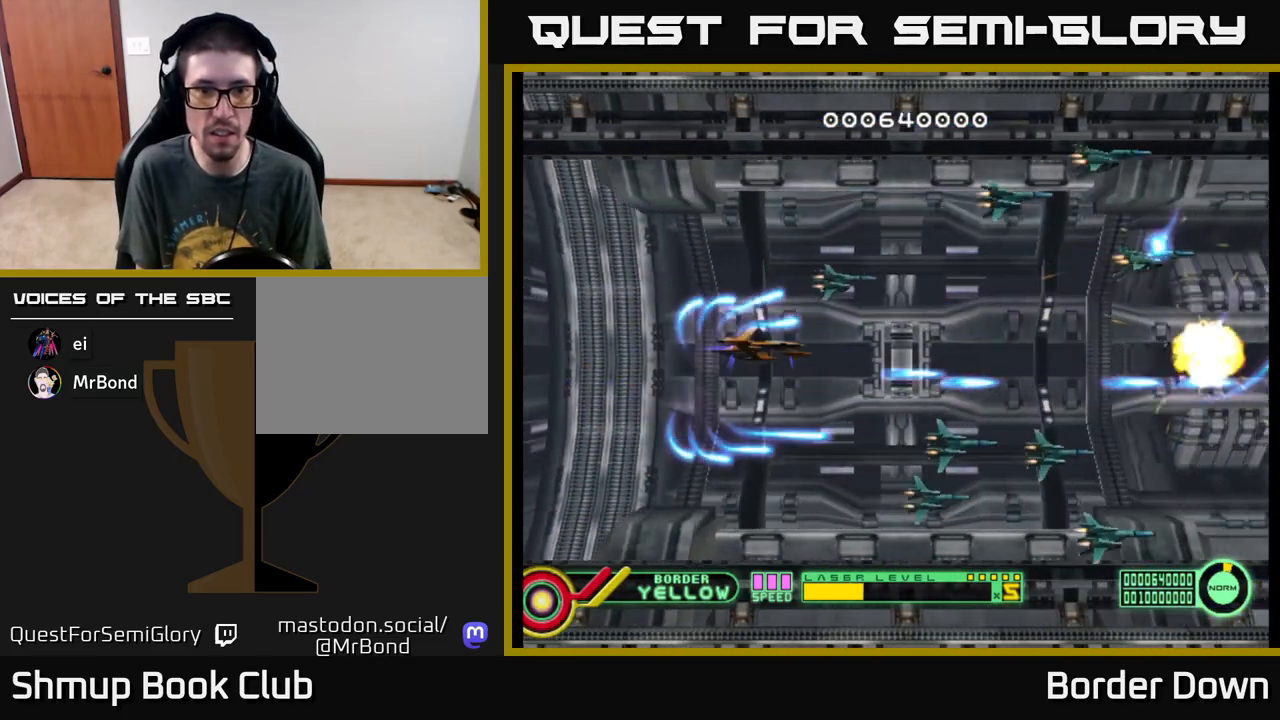
{"buttons": ["A"], "left_stick": "center", "events": [[33, "A", "down"], [67, "DPAD_UP", "up"], [83, "A", "up"], [83, "DPAD_RIGHT", "down"], [183, "A", "down"], [250, "A", "up"], [250, "DPAD_DOWN", "down"], [283, "DPAD_RIGHT", "up"], [333, "A", "down"], [417, "A", "up"], [500, "A", "down"], [500, "DPAD_DOWN", "up"]]}
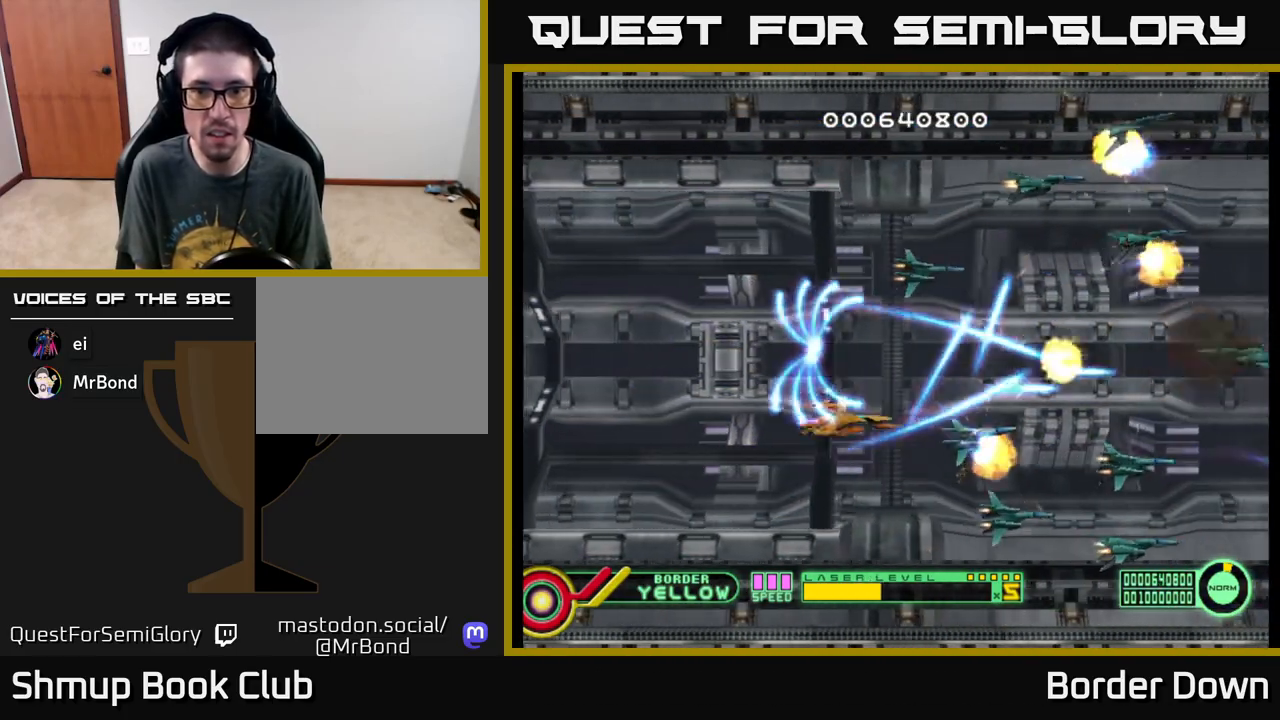
{"buttons": ["A", "DPAD_LEFT"], "left_stick": "center", "events": [[33, "DPAD_UP", "down"], [83, "A", "up"], [150, "A", "down"], [233, "A", "up"], [267, "DPAD_LEFT", "down"], [300, "DPAD_UP", "up"], [317, "A", "down"], [383, "A", "up"], [383, "DPAD_DOWN", "down"], [400, "DPAD_LEFT", "up"], [467, "A", "down"], [500, "DPAD_DOWN", "up"], [500, "DPAD_LEFT", "down"]]}
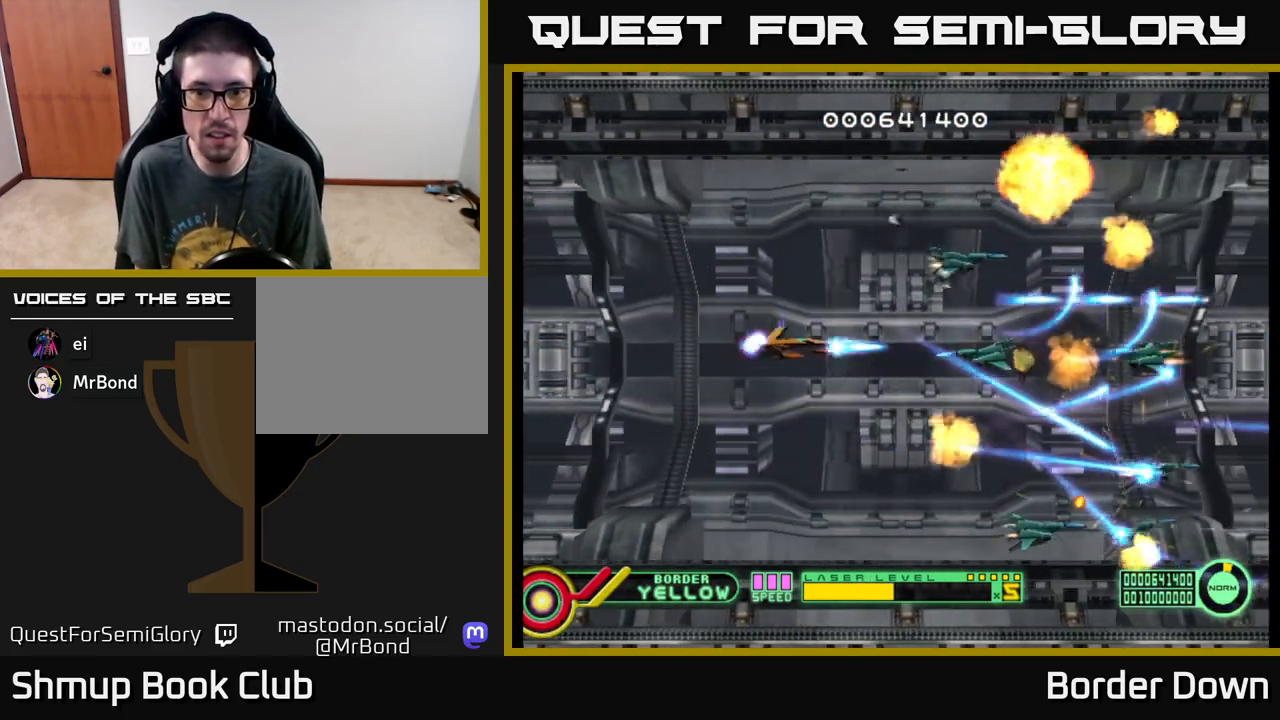
{"buttons": ["DPAD_DOWN"], "left_stick": "center"}
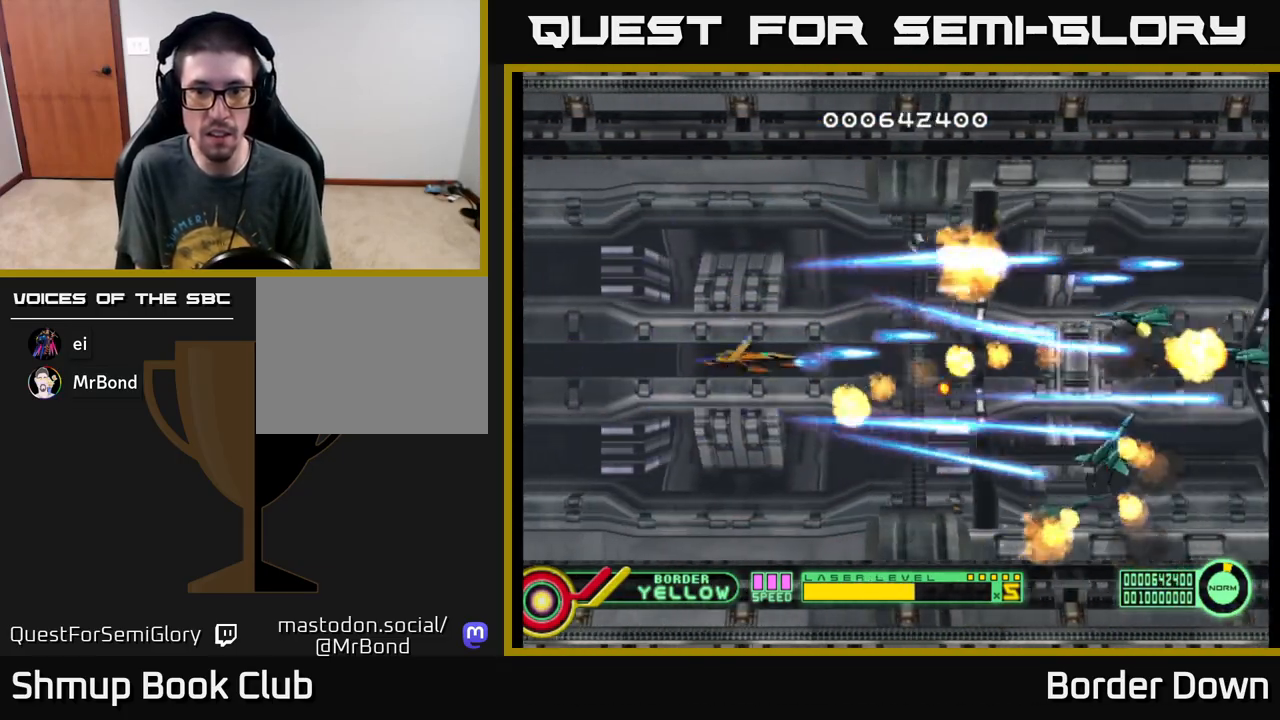
{"buttons": ["DPAD_DOWN", "DPAD_RIGHT"], "left_stick": "center", "events": [[67, "A", "down"], [67, "DPAD_DOWN", "up"], [100, "DPAD_UP", "down"], [150, "A", "up"], [233, "A", "down"], [267, "DPAD_UP", "up"], [317, "A", "up"], [317, "DPAD_DOWN", "down"], [333, "DPAD_RIGHT", "down"], [383, "A", "down"], [467, "A", "up"]]}
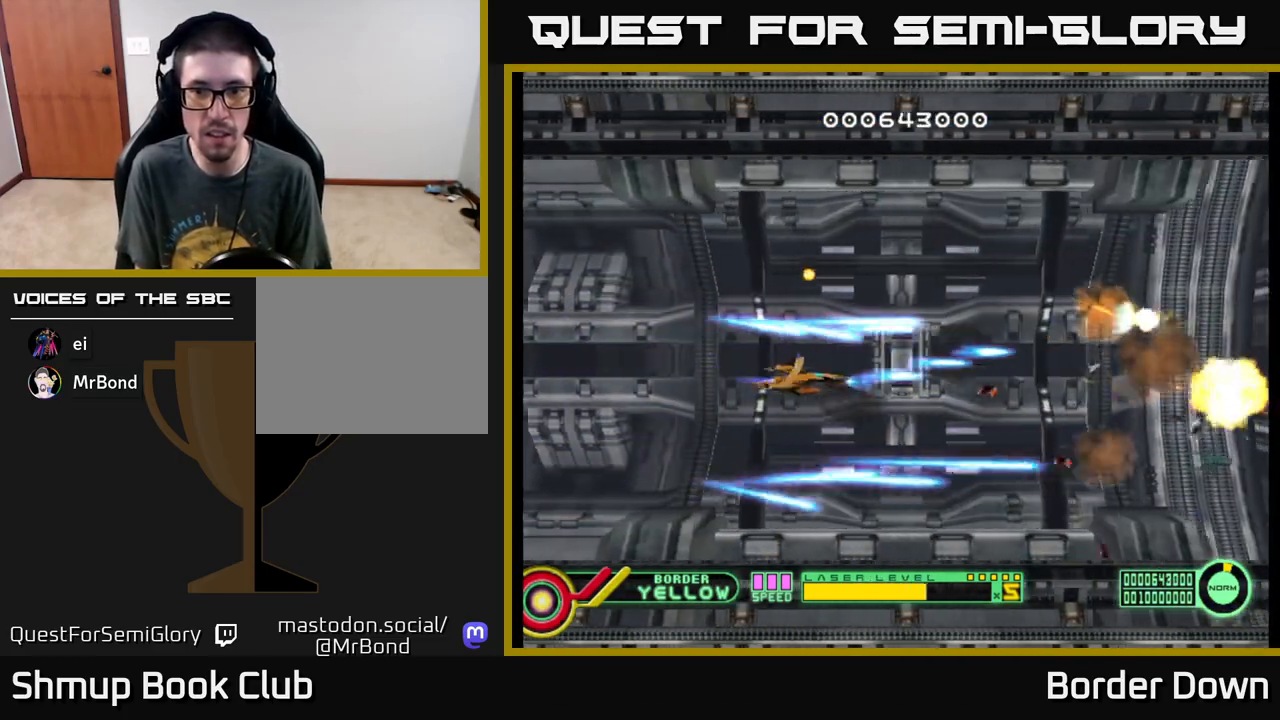
{"buttons": ["DPAD_DOWN"], "left_stick": "center"}
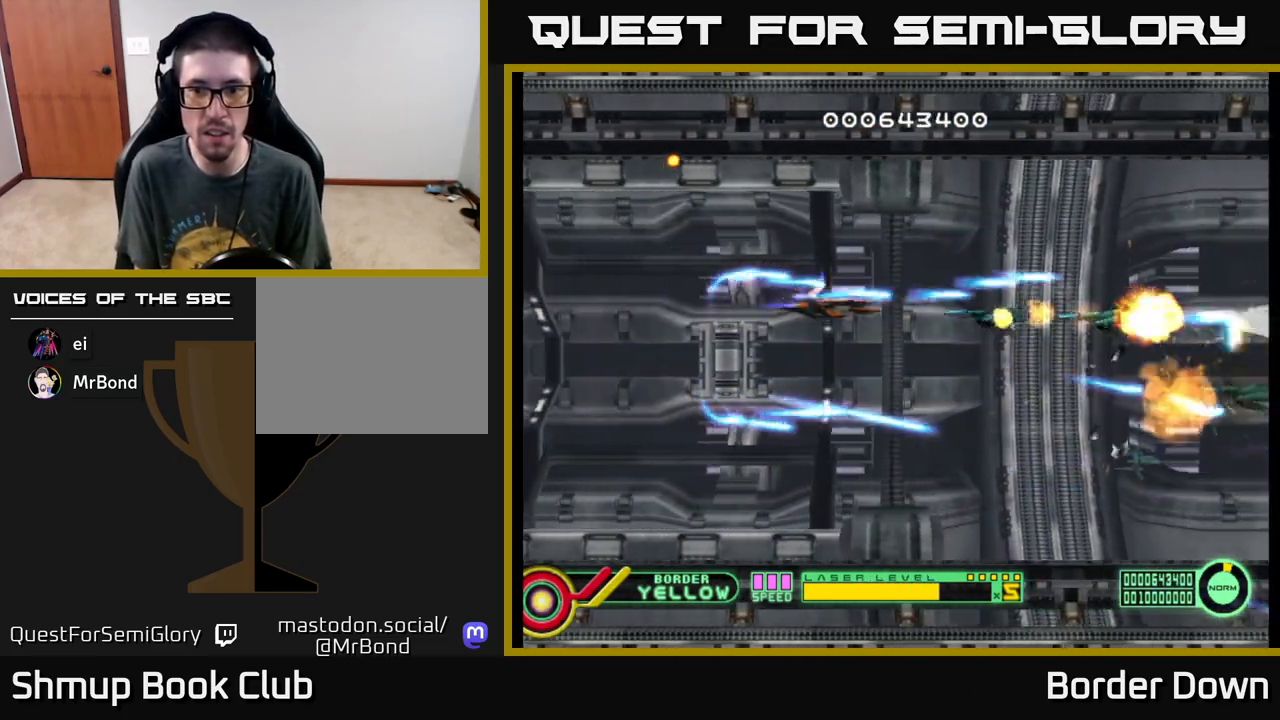
{"buttons": ["DPAD_UP"], "left_stick": "center", "events": [[50, "A", "down"], [150, "A", "up"], [217, "A", "down"], [217, "DPAD_DOWN", "up"], [233, "DPAD_LEFT", "down"], [283, "DPAD_UP", "down"], [300, "A", "up"], [350, "DPAD_LEFT", "up"], [383, "A", "down"], [467, "A", "up"]]}
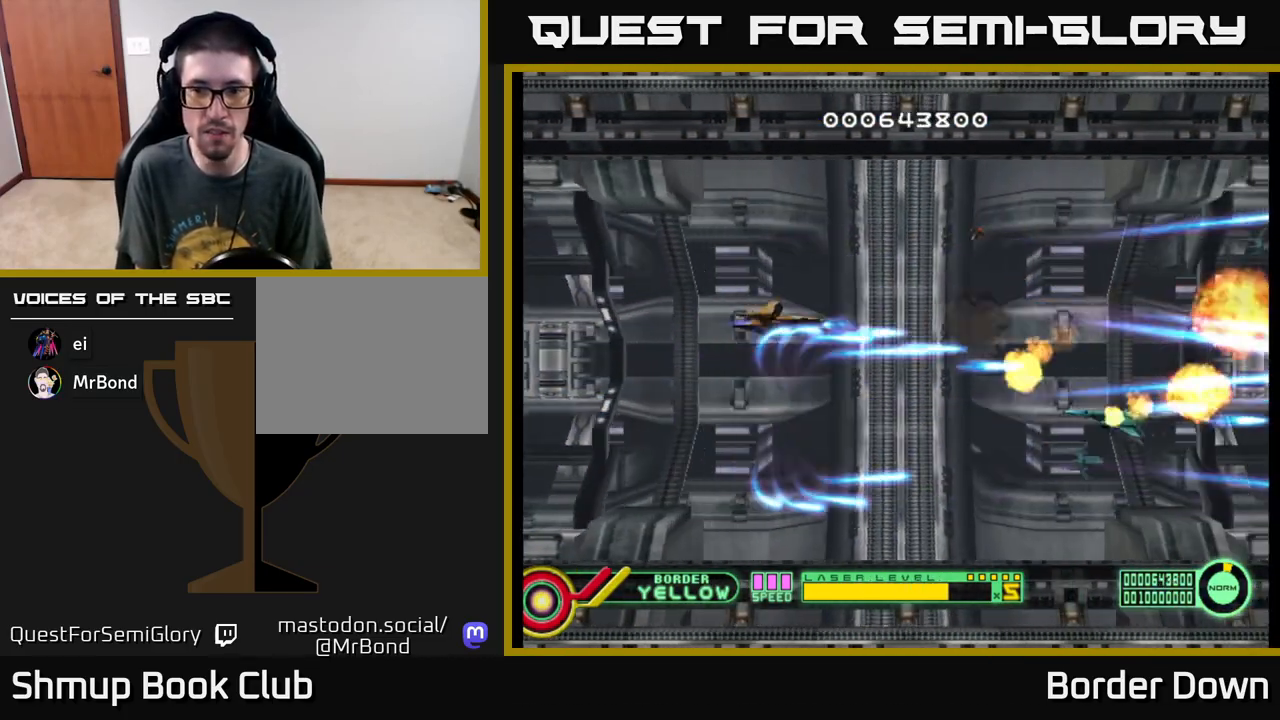
{"buttons": ["A", "DPAD_UP"], "left_stick": "center", "events": [[67, "A", "down"], [67, "DPAD_UP", "up"], [100, "DPAD_RIGHT", "down"], [133, "DPAD_DOWN", "down"], [150, "A", "up"], [217, "DPAD_RIGHT", "up"], [250, "A", "down"], [333, "A", "up"], [417, "DPAD_DOWN", "up"], [433, "A", "down"], [467, "DPAD_UP", "down"]]}
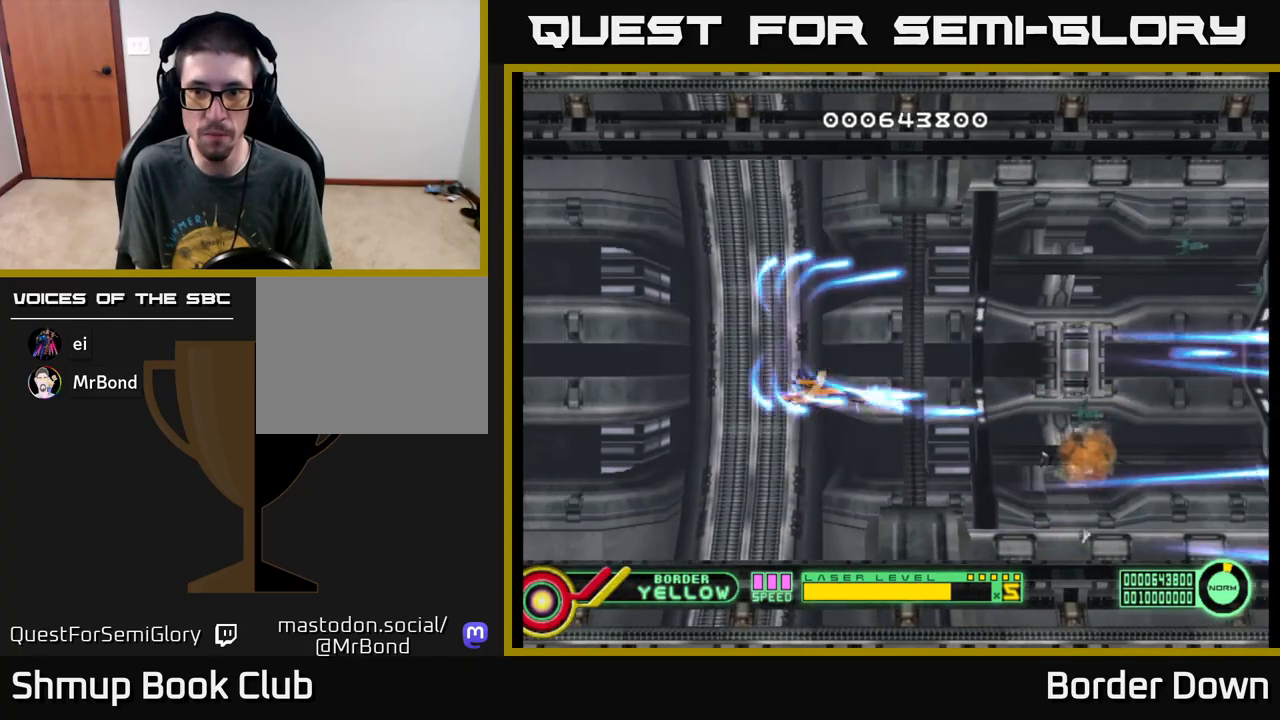
{"buttons": ["DPAD_UP", "DPAD_LEFT"], "left_stick": "center", "events": [[33, "A", "up"], [100, "DPAD_LEFT", "down"], [100, "DPAD_UP", "up"], [133, "A", "down"], [150, "DPAD_LEFT", "up"], [167, "DPAD_DOWN", "down"], [217, "A", "up"], [383, "DPAD_DOWN", "up"], [400, "DPAD_LEFT", "down"], [483, "DPAD_UP", "down"]]}
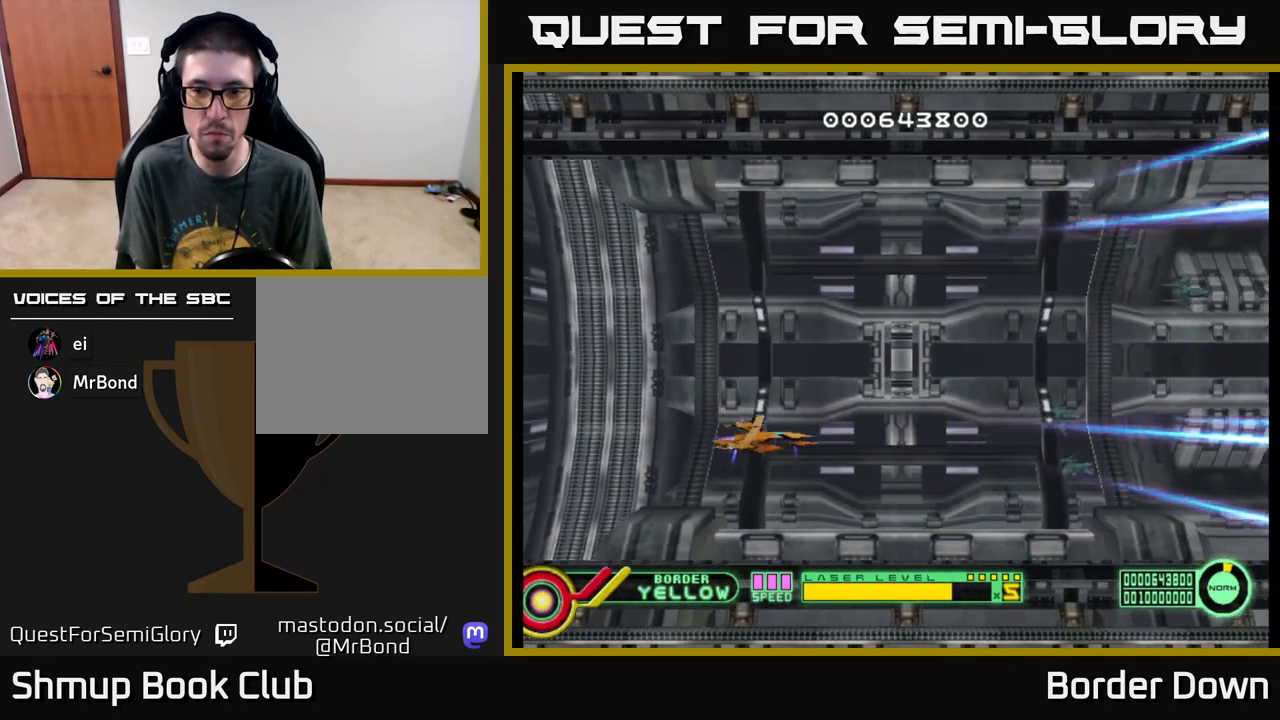
{"buttons": ["DPAD_DOWN"], "left_stick": "center", "events": [[67, "DPAD_LEFT", "up"], [233, "DPAD_UP", "up"], [483, "DPAD_DOWN", "down"]]}
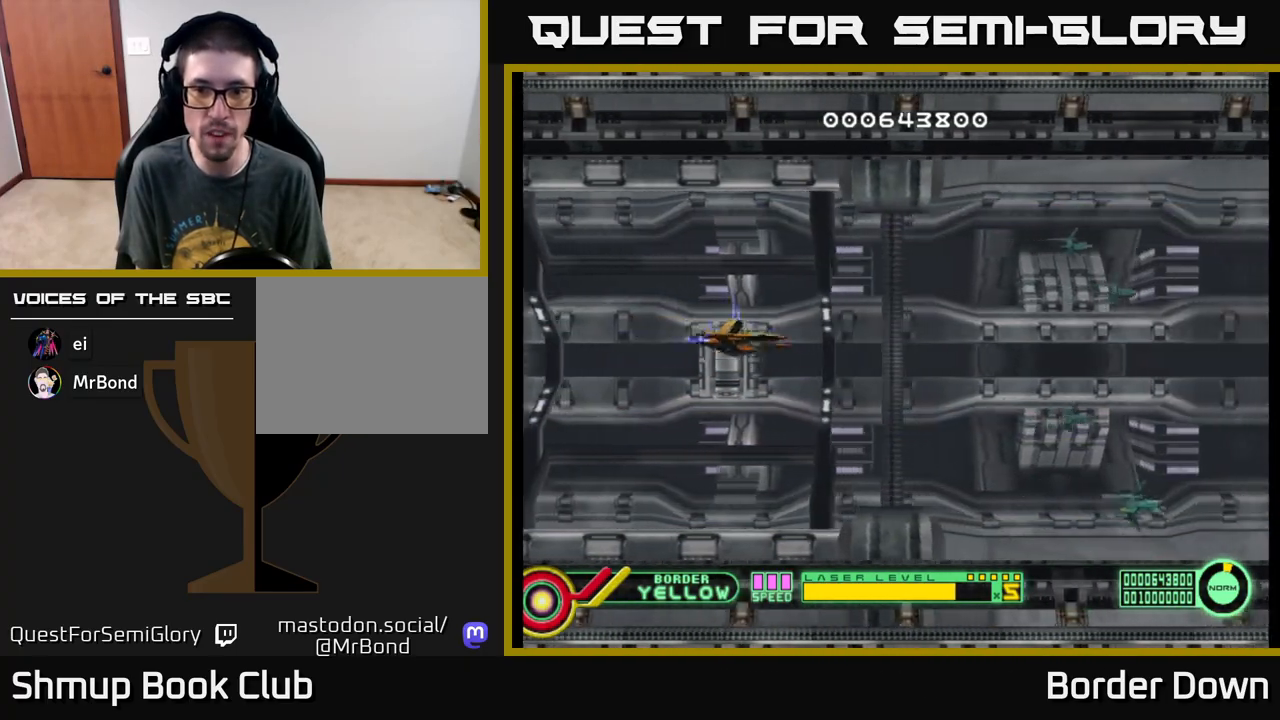
{"buttons": [], "left_stick": "center", "events": [[100, "DPAD_LEFT", "down"], [117, "DPAD_DOWN", "up"], [267, "DPAD_LEFT", "up"]]}
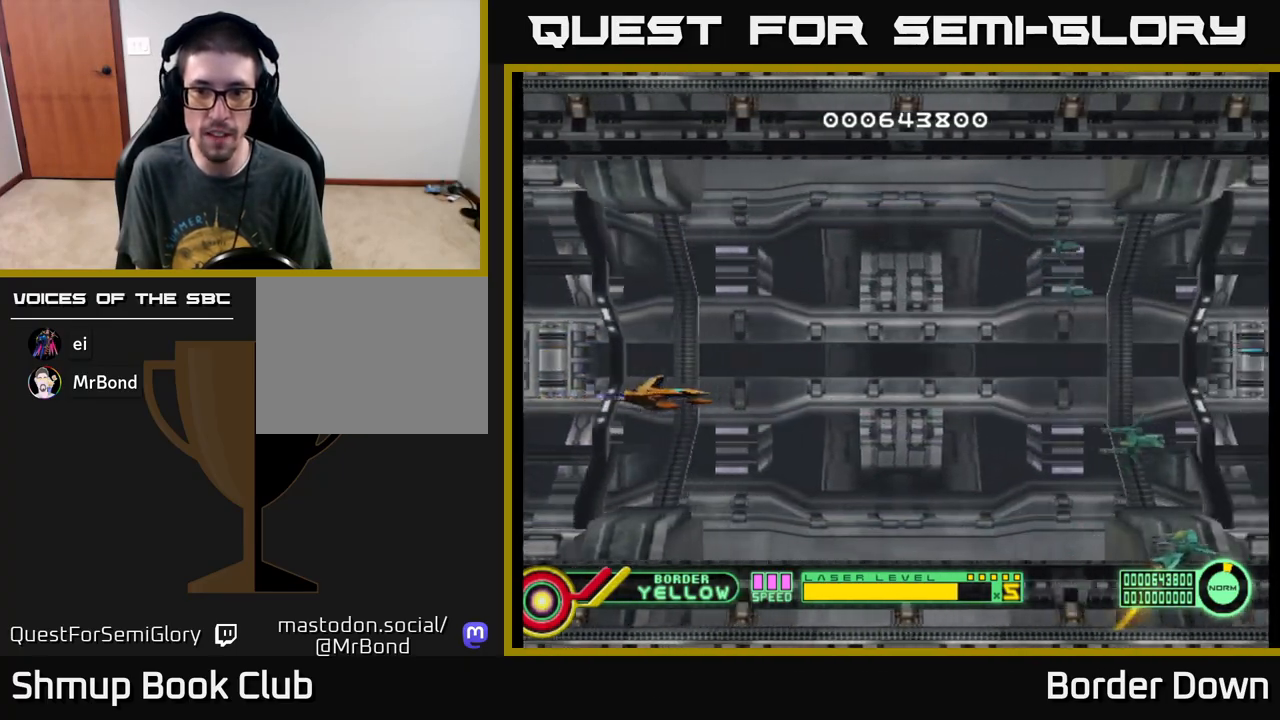
{"buttons": ["DPAD_DOWN"], "left_stick": "center", "events": [[117, "DPAD_LEFT", "down"], [283, "DPAD_LEFT", "up"], [467, "DPAD_DOWN", "down"]]}